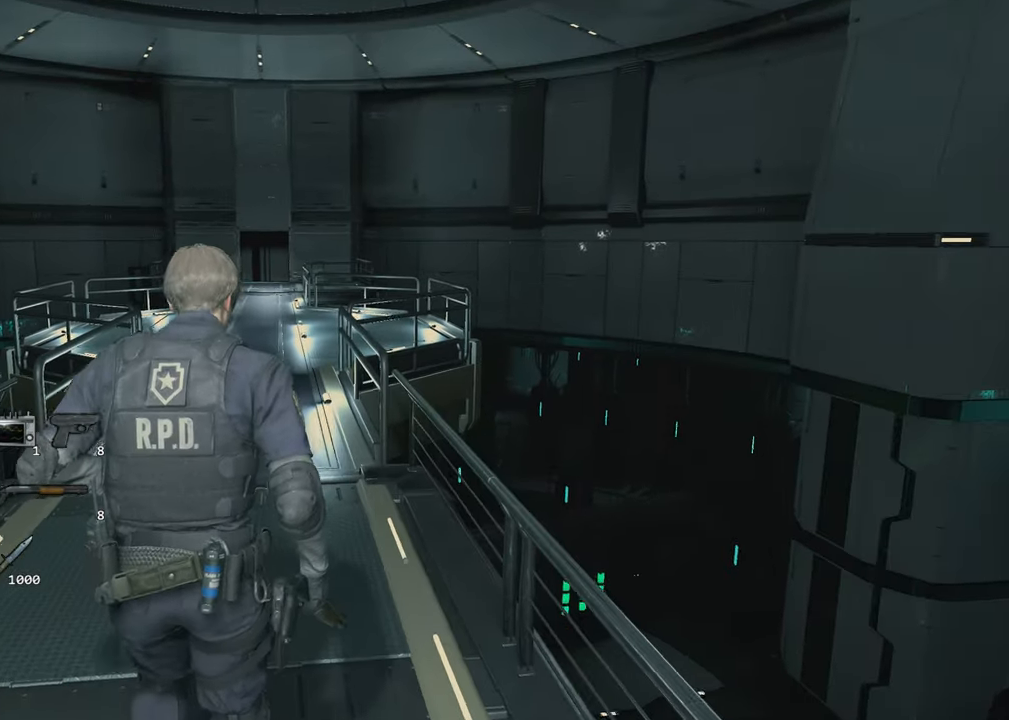
Gameplay with keyboard and mouse; each line is a JSON object with the keys and mouse buttons held at the frame after it. "events" lists presses ("down") and releases ("up") of "1", "2", "3", "4", "a", "alt", "c", "ctrl", "d", "e", "escape", "f", "q", "r", "s", "shift", "space", "tab", "v", "w", "x", "z", "mouse_left" and "mouse_right" between this image and that frame as [ms after this image, input, new state], when the widget could be followed in between. "mouse_left", "mouse_right" = the "left", "right" buttons of the "mouse" list. No other keys are recorded. Not read: mouse_move.
{"keys": ["space"], "mouse": ["left"], "events": [[133, "space", "down"], [183, "2", "down"], [233, "2", "up"], [367, "mouse_left", "down"]]}
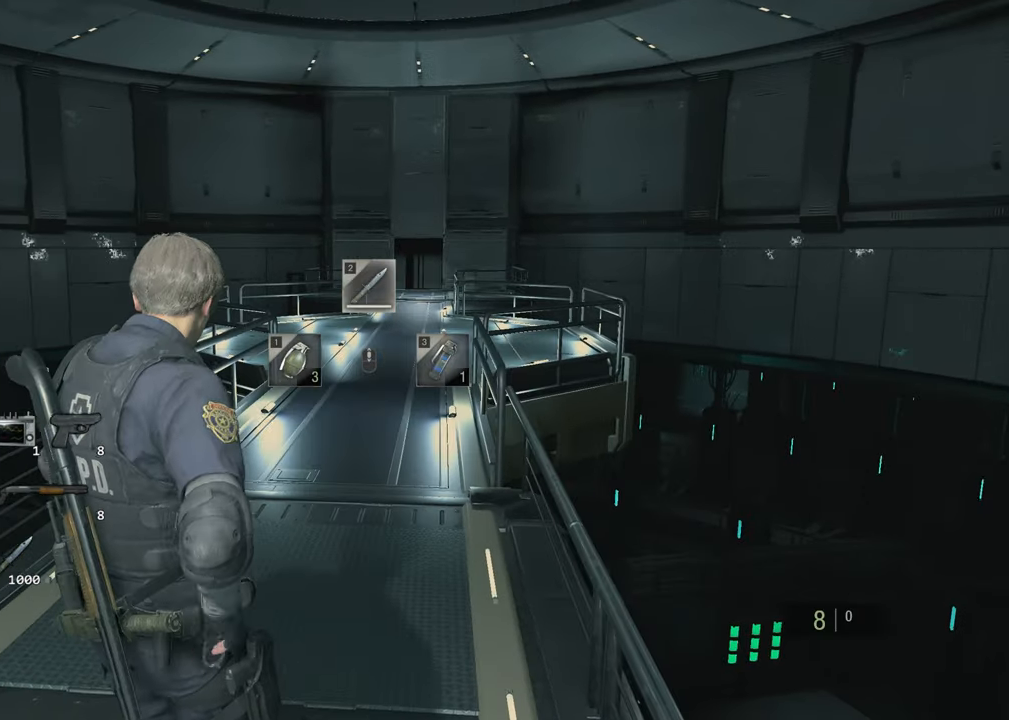
{"keys": ["space", "w"], "mouse": ["left"], "events": [[100, "w", "down"]]}
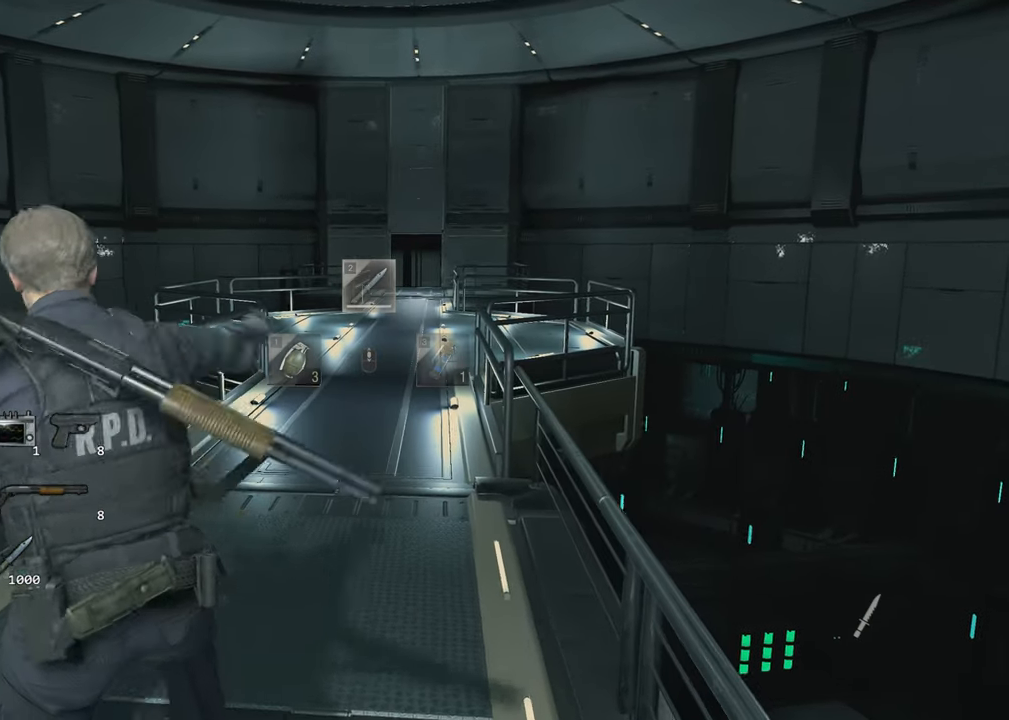
{"keys": ["space", "w"], "mouse": ["left"], "events": []}
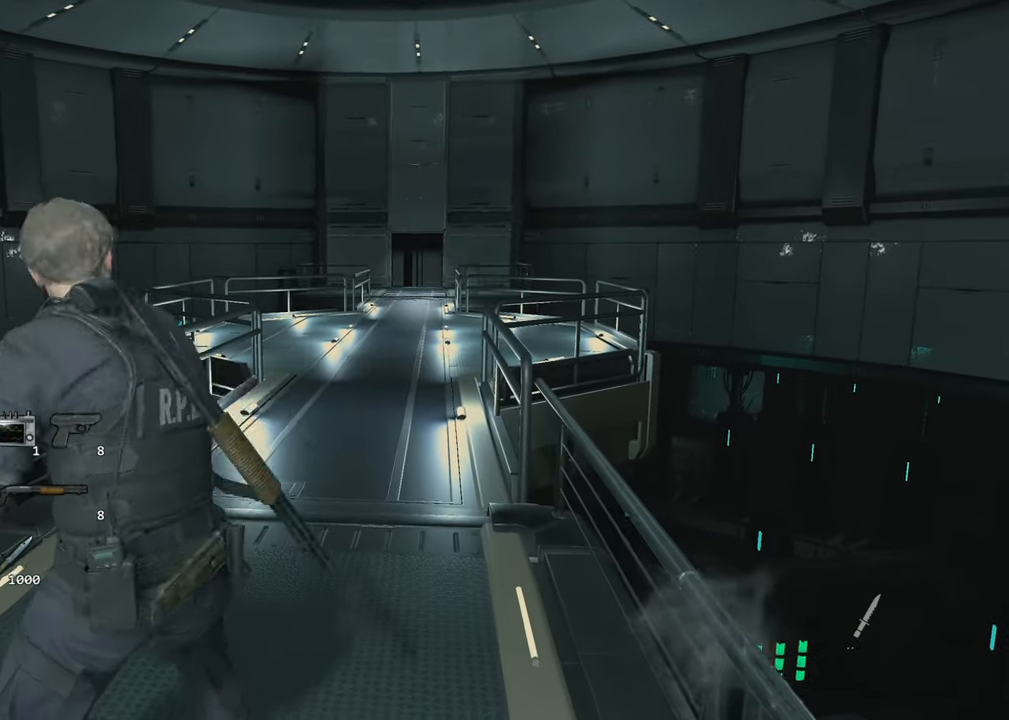
{"keys": ["space", "w"], "mouse": ["left"], "events": [[317, "a", "down"], [500, "a", "up"]]}
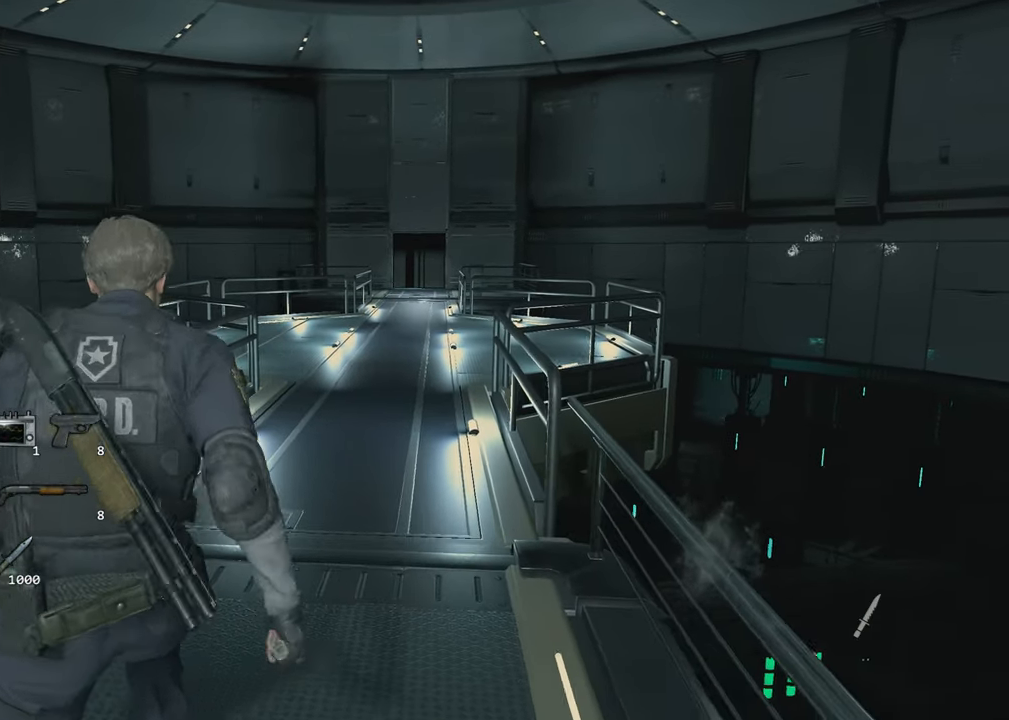
{"keys": ["space"], "mouse": ["left"], "events": [[200, "w", "up"]]}
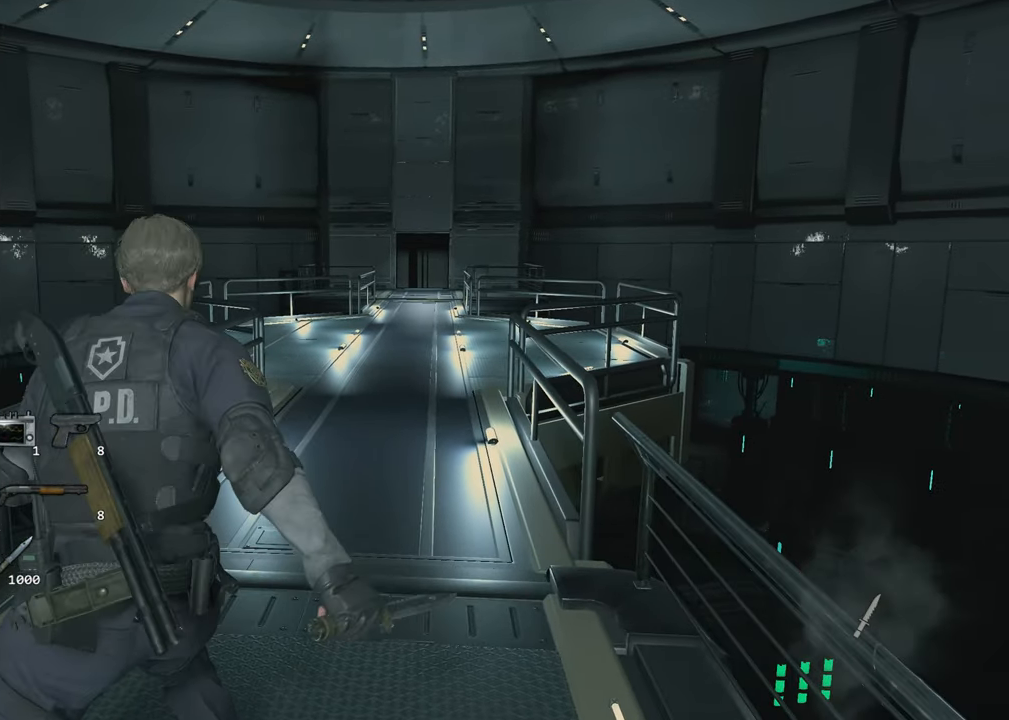
{"keys": [], "mouse": [], "events": [[300, "mouse_left", "up"], [350, "space", "up"], [400, "tab", "down"], [450, "tab", "up"]]}
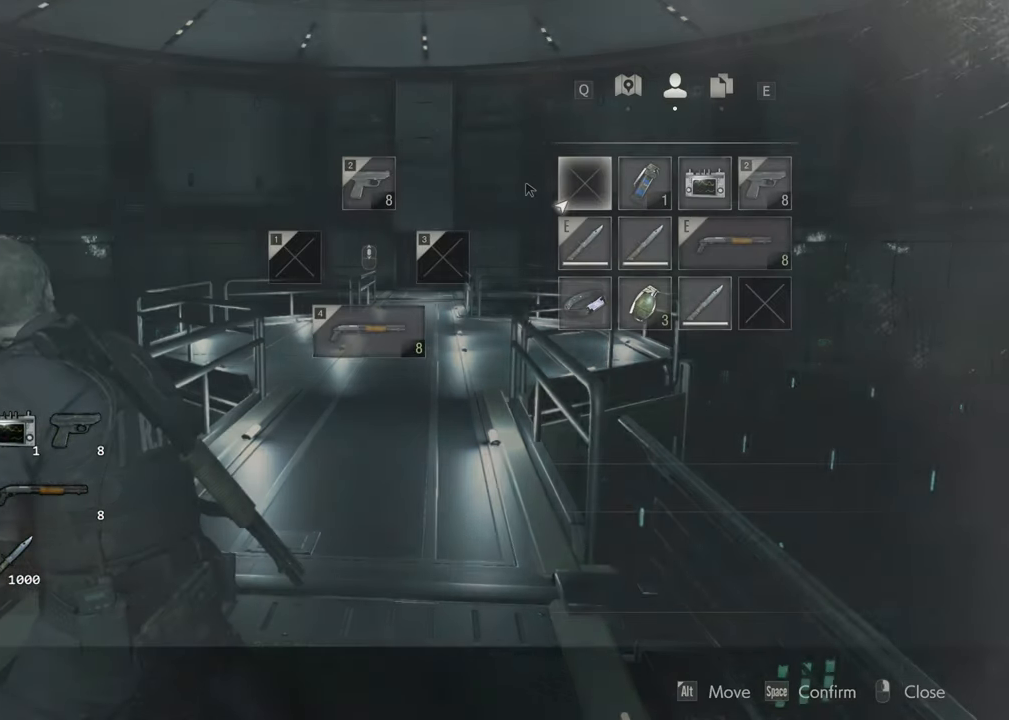
{"keys": [], "mouse": [], "events": []}
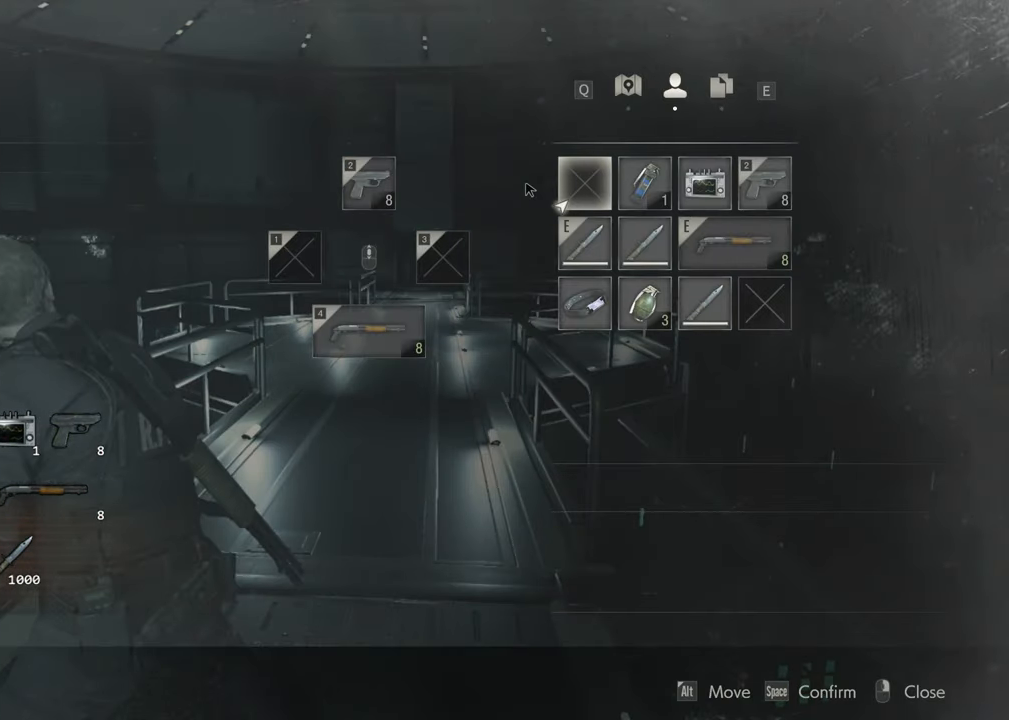
{"keys": [], "mouse": [], "events": []}
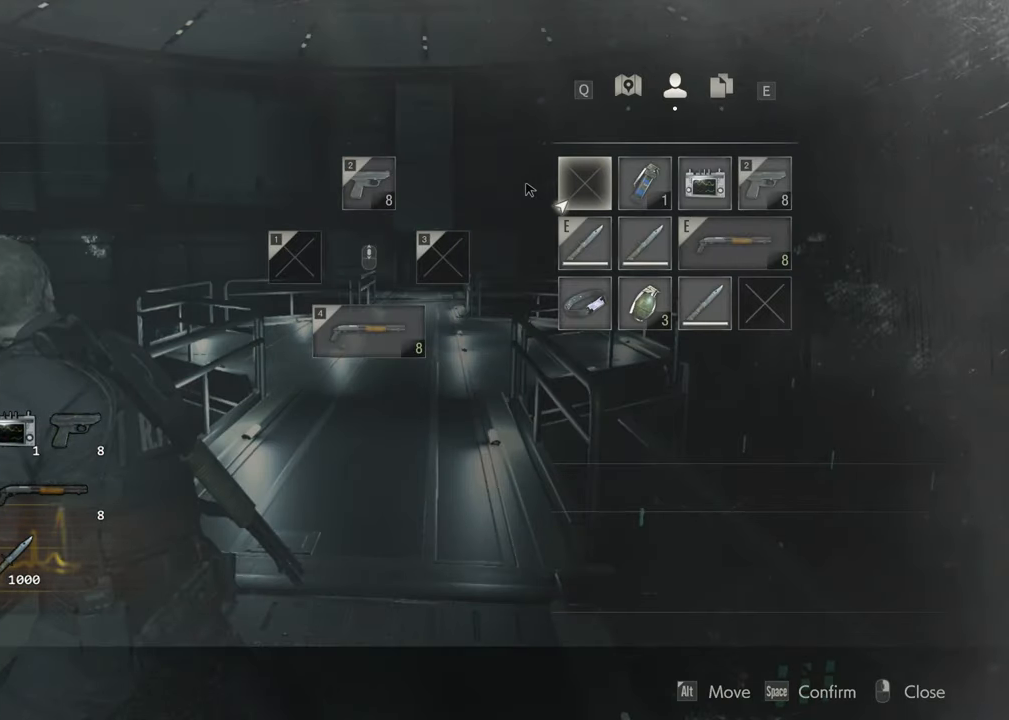
{"keys": [], "mouse": [], "events": []}
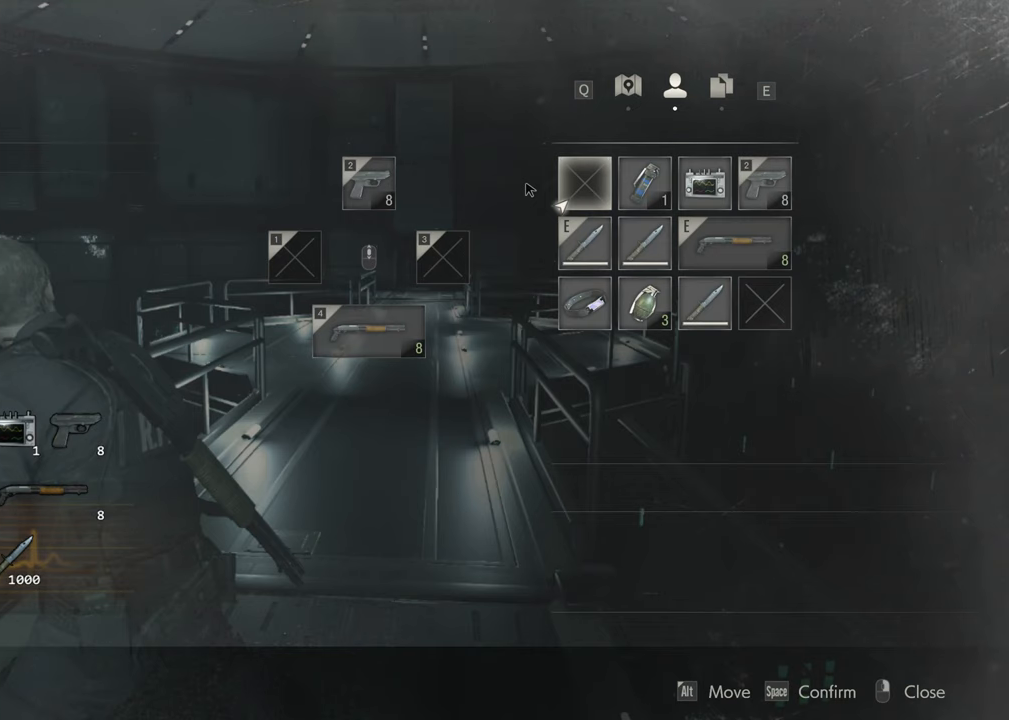
{"keys": [], "mouse": [], "events": []}
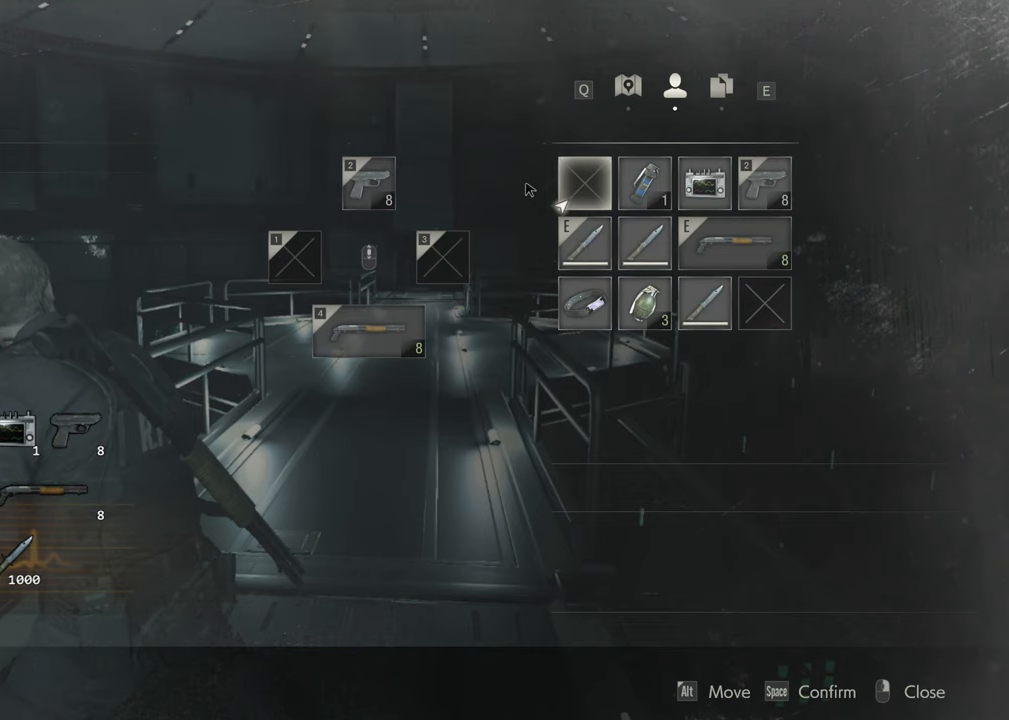
{"keys": [], "mouse": [], "events": []}
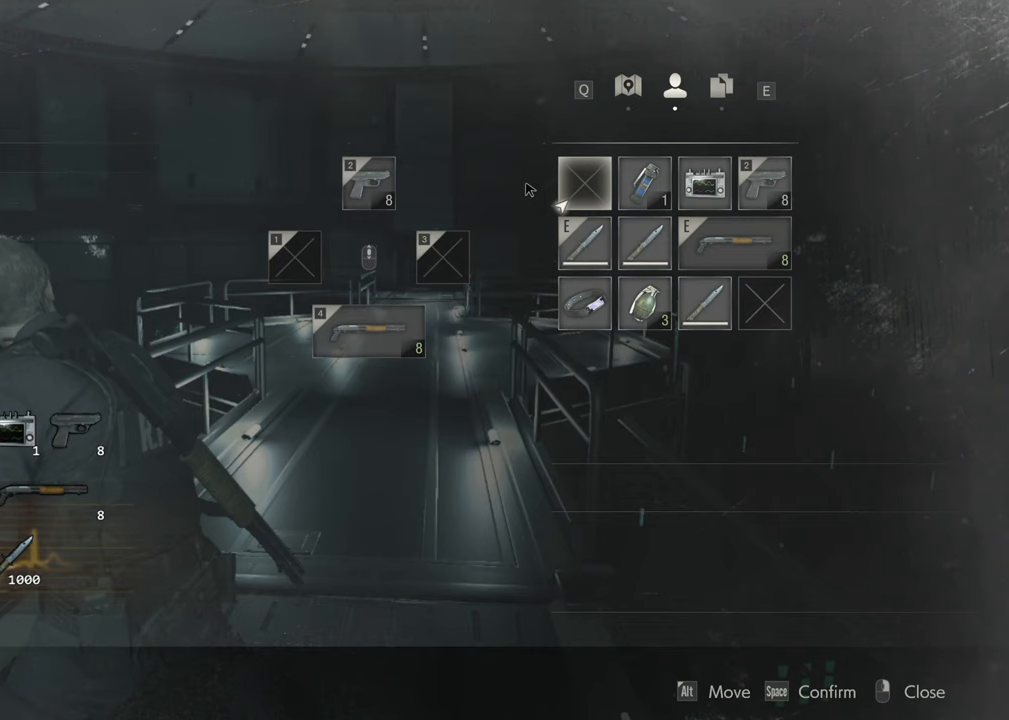
{"keys": [], "mouse": [], "events": []}
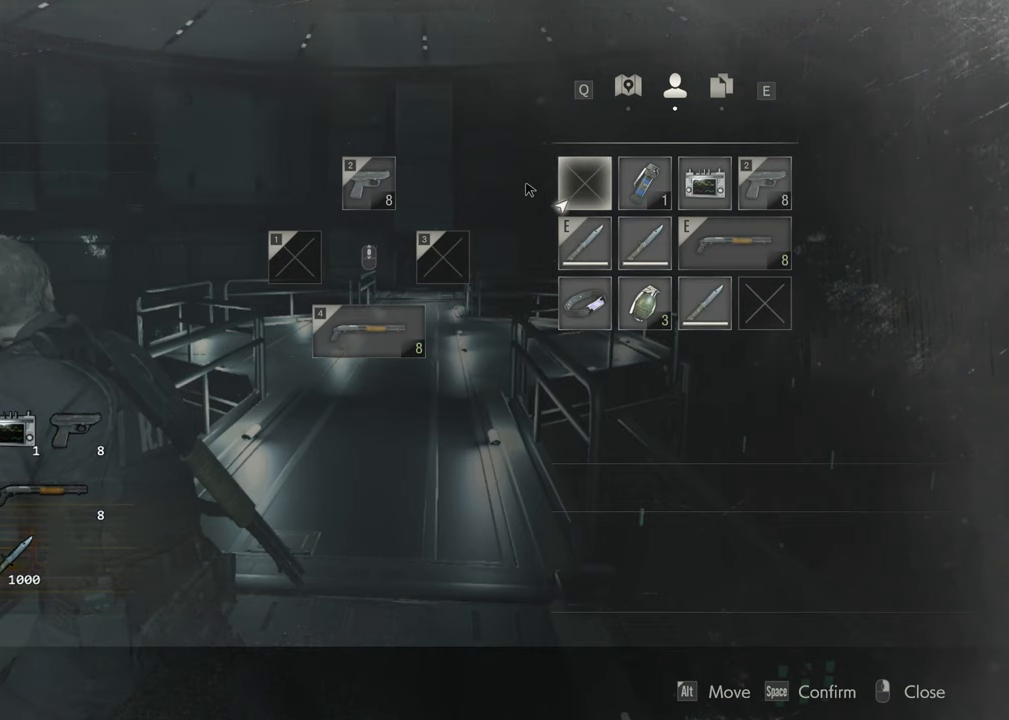
{"keys": [], "mouse": [], "events": []}
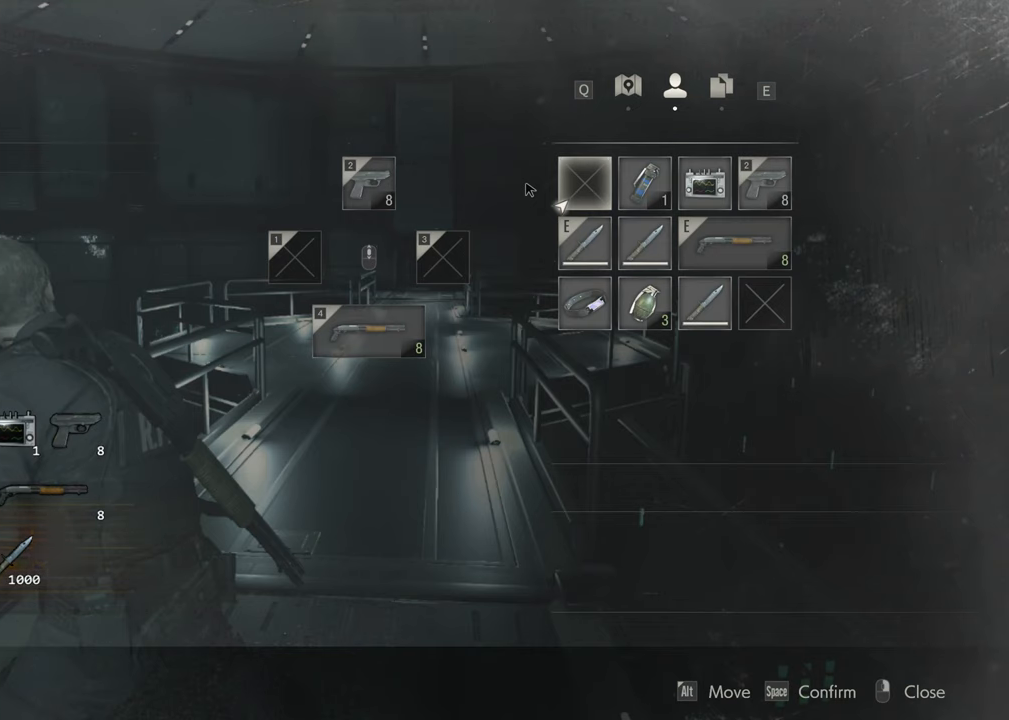
{"keys": [], "mouse": [], "events": []}
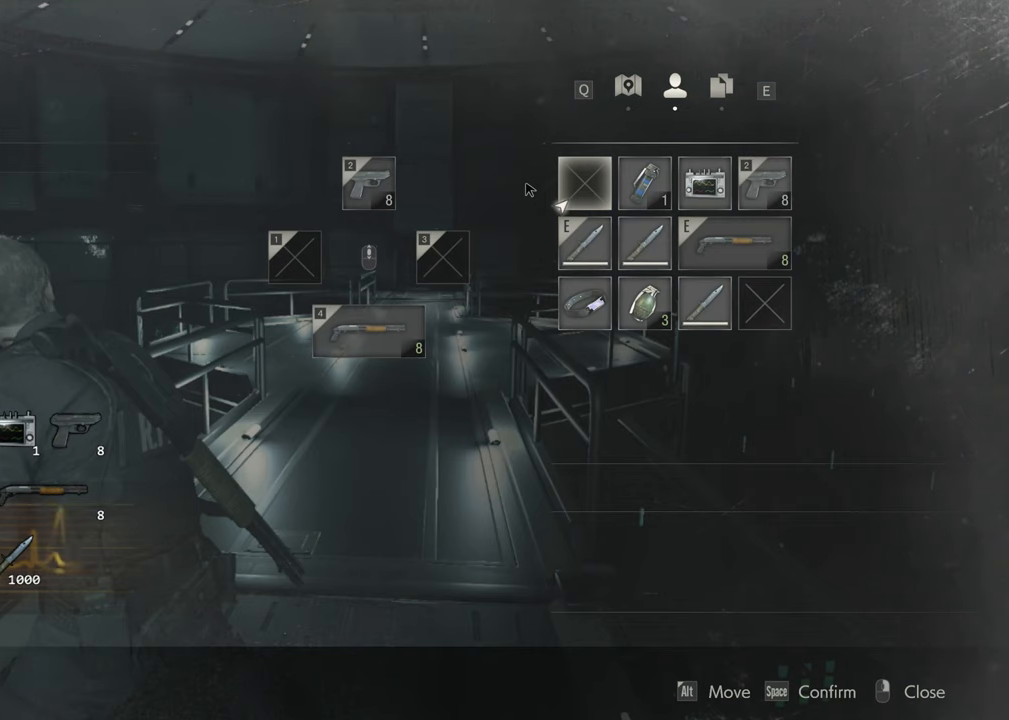
{"keys": ["s"], "mouse": [], "events": [[400, "s", "down"]]}
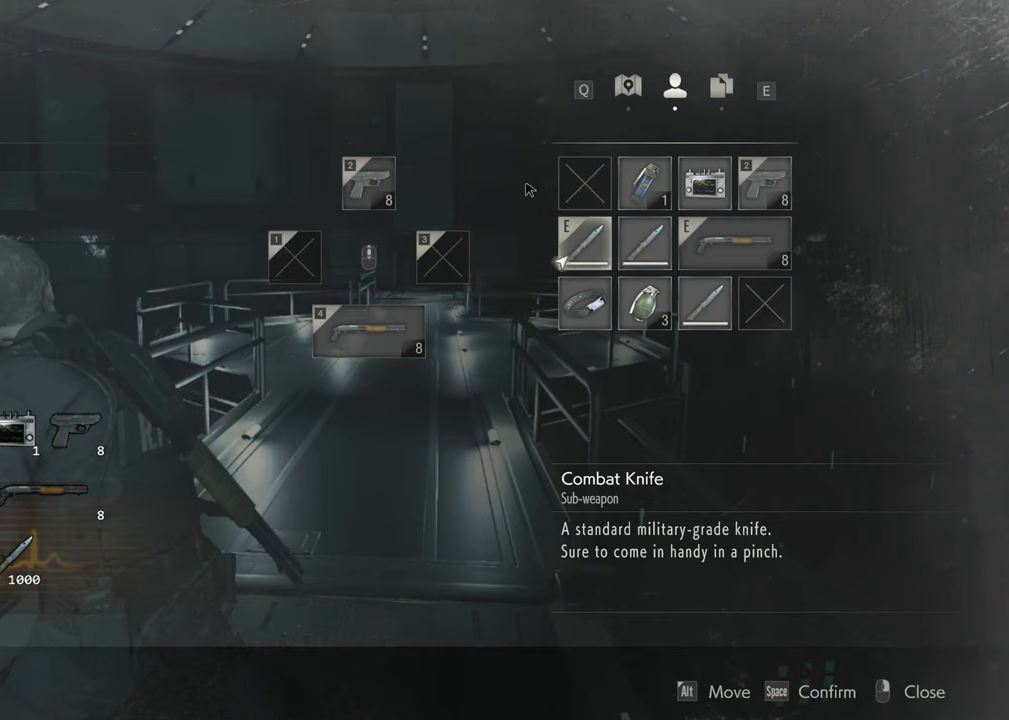
{"keys": [], "mouse": [], "events": [[34, "s", "up"]]}
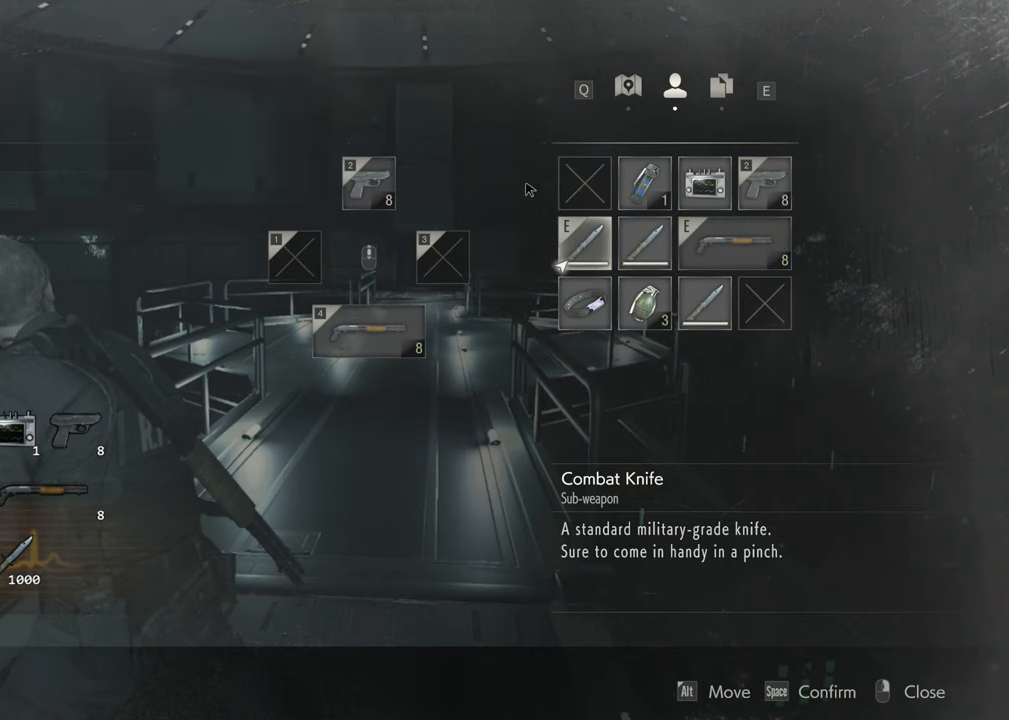
{"keys": [], "mouse": [], "events": []}
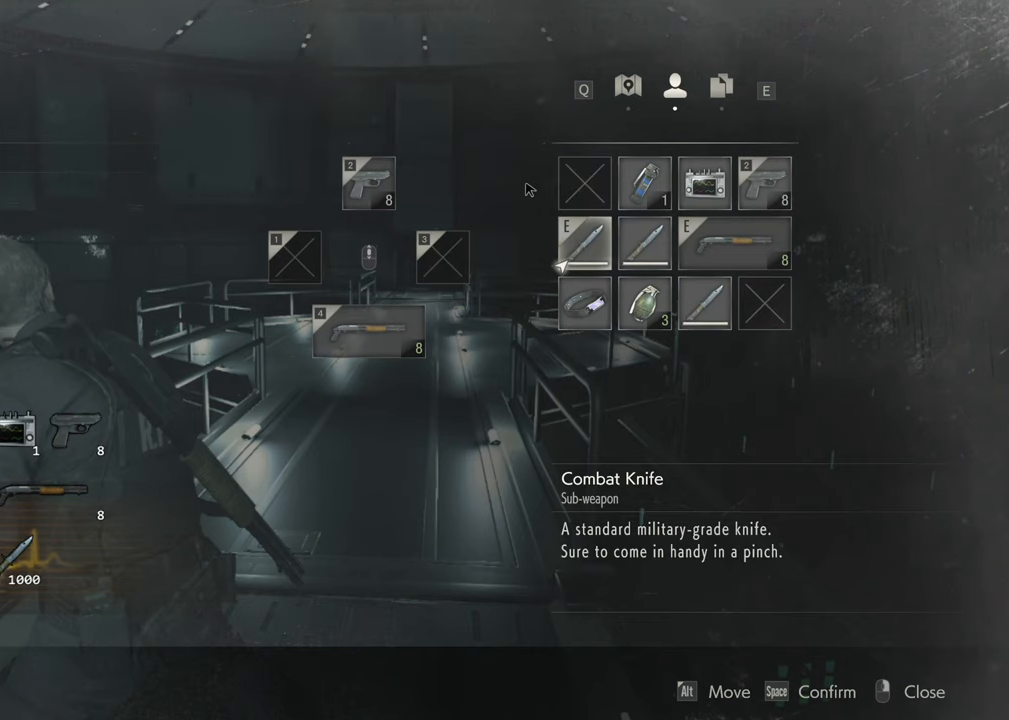
{"keys": [], "mouse": [], "events": []}
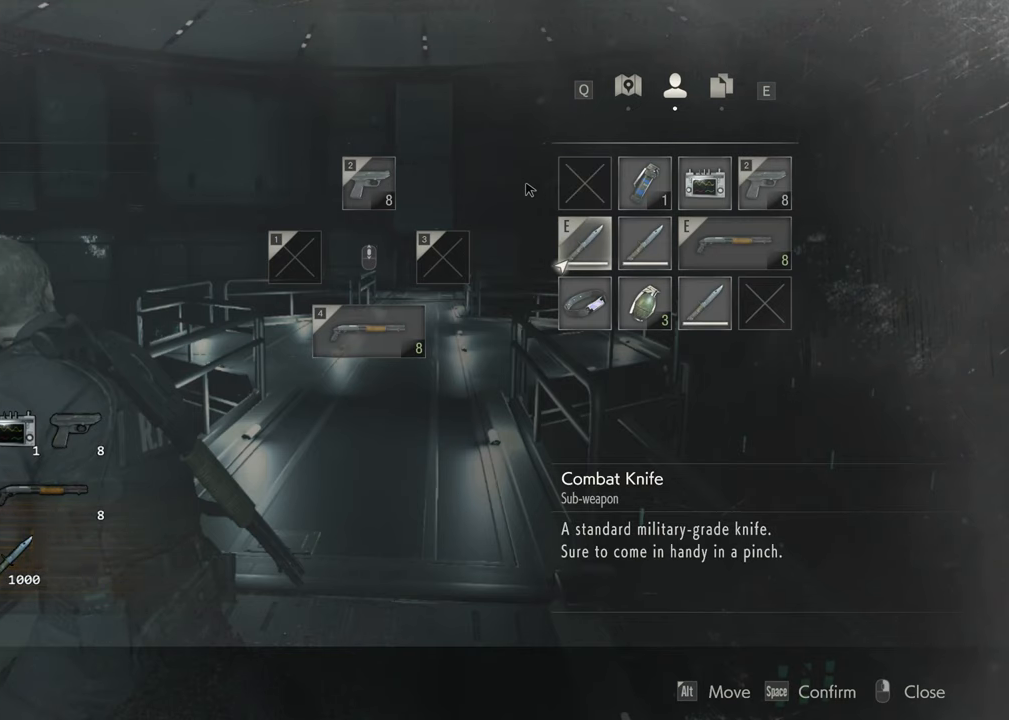
{"keys": [], "mouse": [], "events": []}
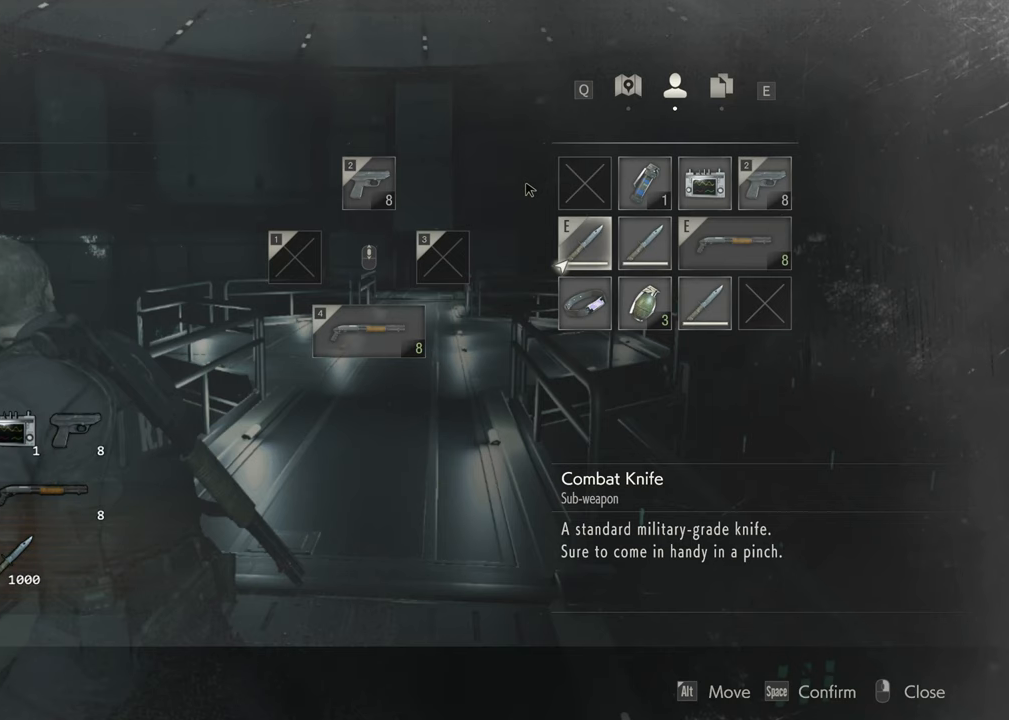
{"keys": [], "mouse": [], "events": [[50, "d", "down"], [150, "d", "up"]]}
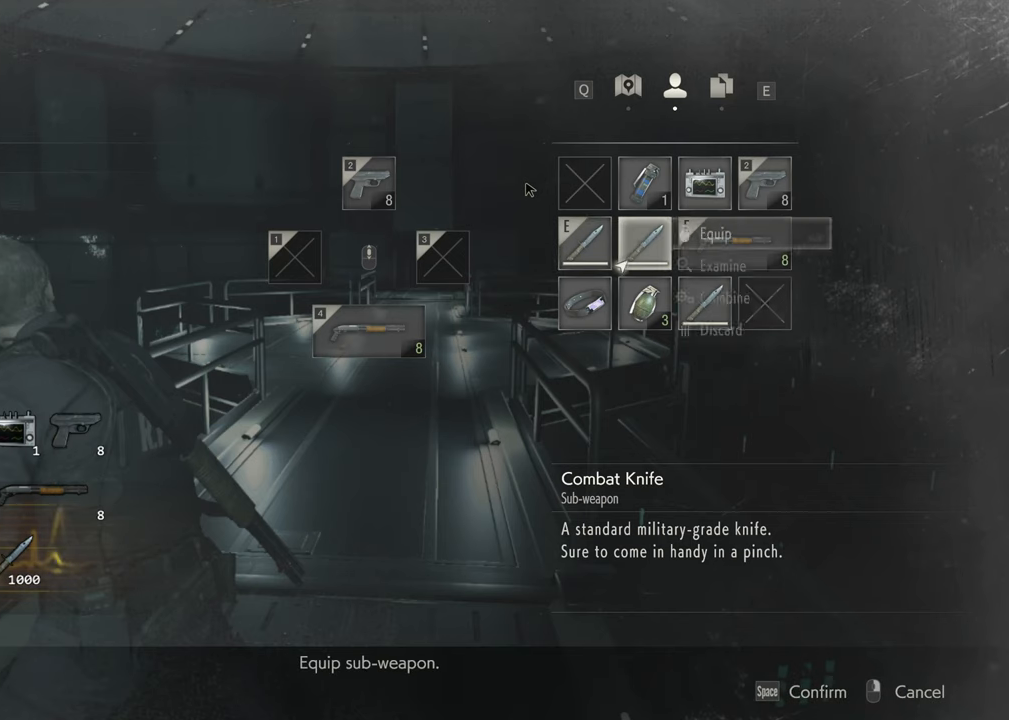
{"keys": [], "mouse": [], "events": [[16, "f", "down"], [66, "f", "up"], [116, "f", "down"], [216, "f", "up"]]}